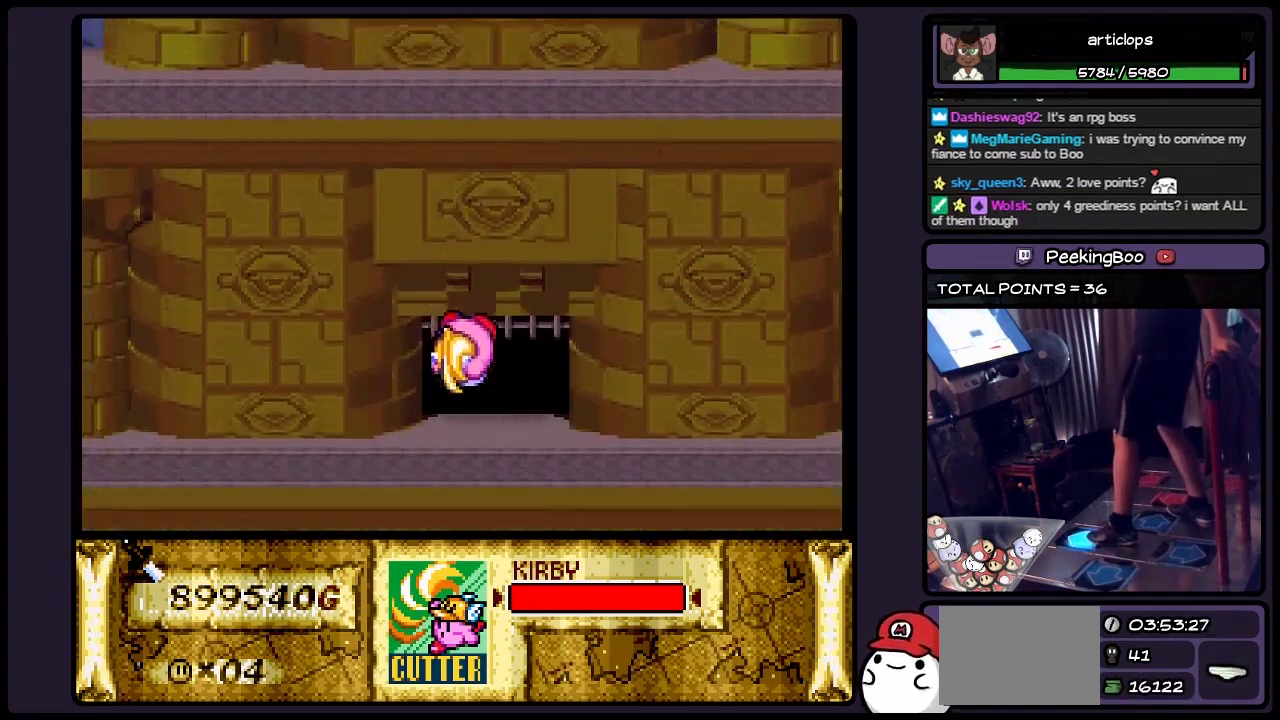
Gameplay with a controller (Nintendo layout); each line is a JSON object with the inputs held at the frame after it. "events" lists button and stick changes between this image and that frame as [ms after this image, input, new state], when the widget could be followed in between. Not read: L3 R3.
{"buttons": ["DPAD_UP"], "events": []}
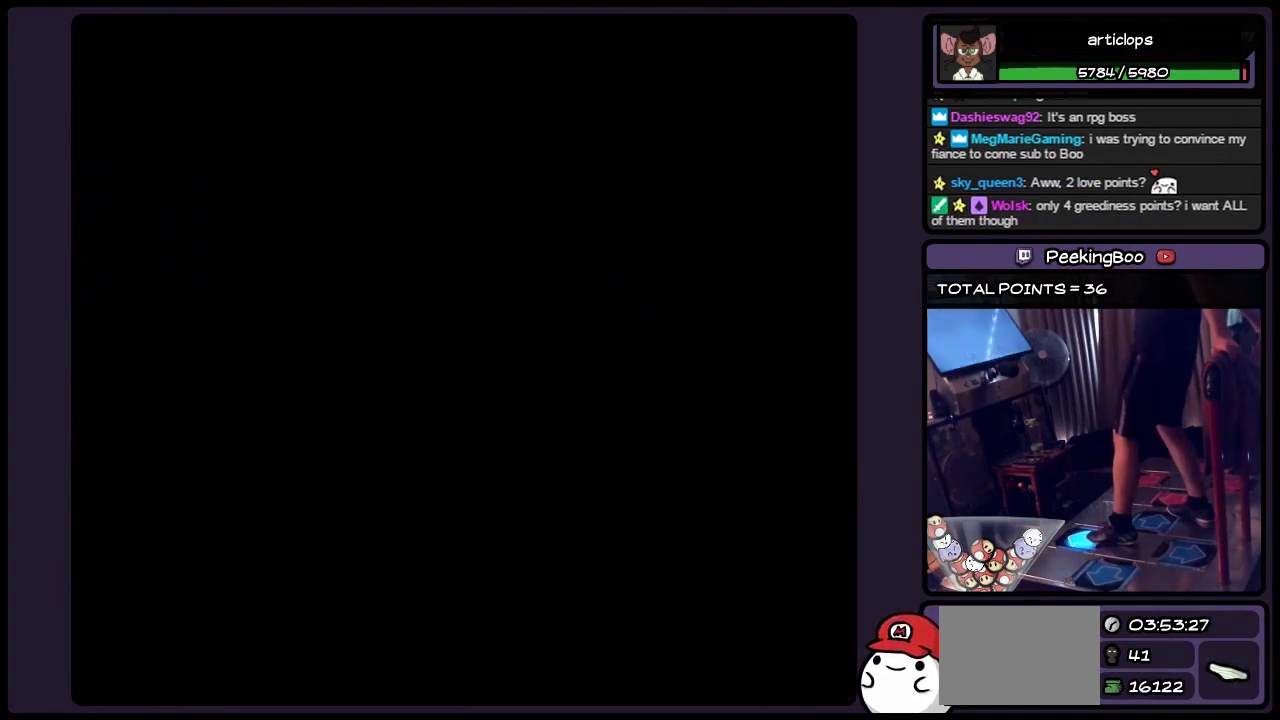
{"buttons": [], "events": [[250, "DPAD_UP", "up"]]}
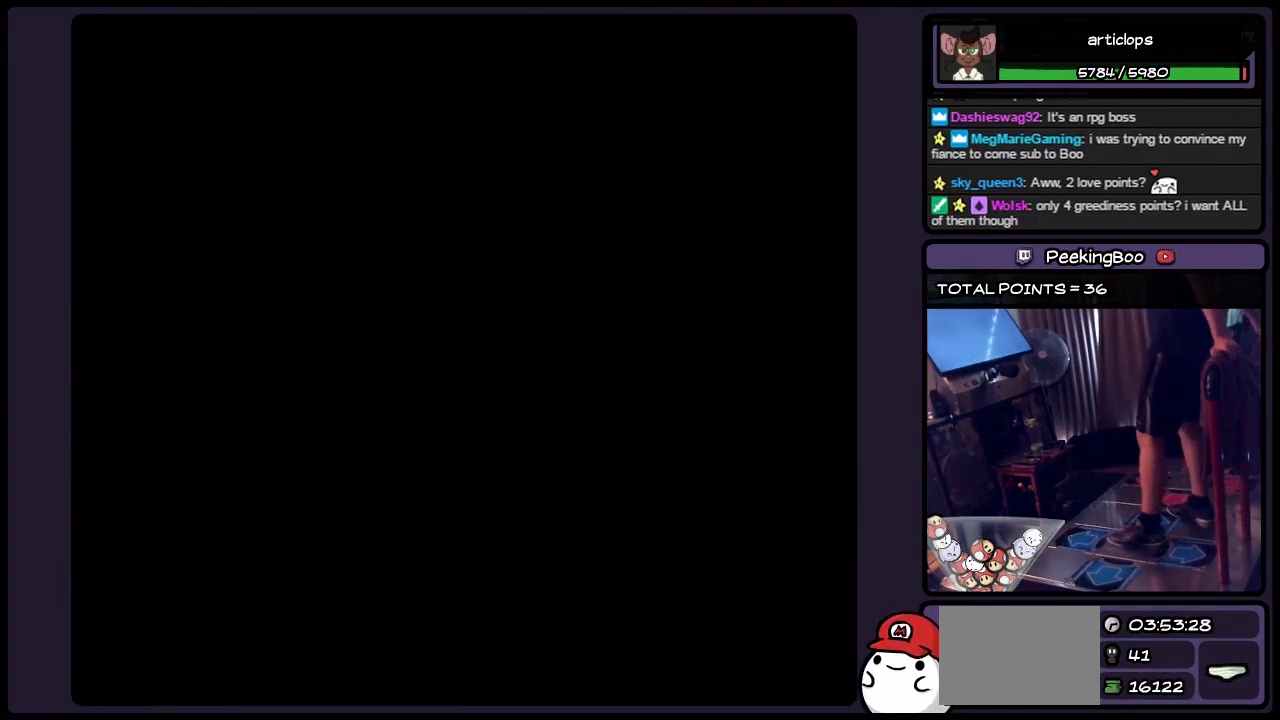
{"buttons": [], "events": []}
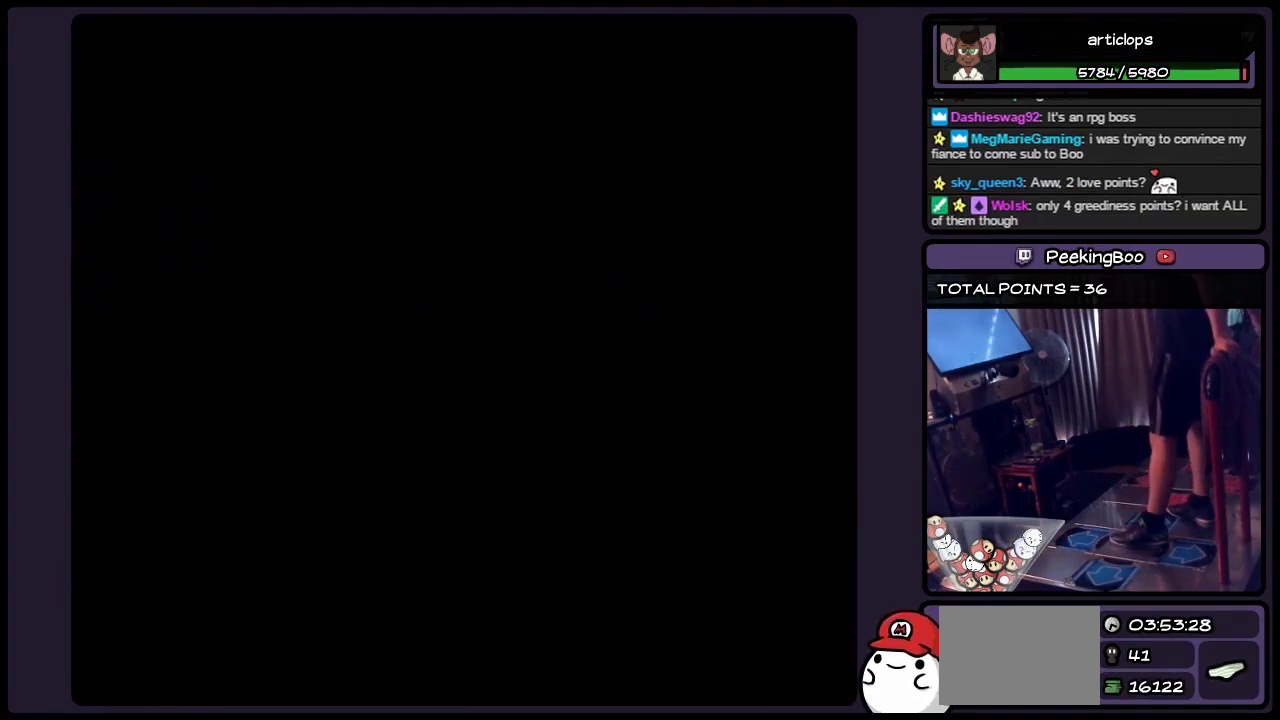
{"buttons": [], "events": []}
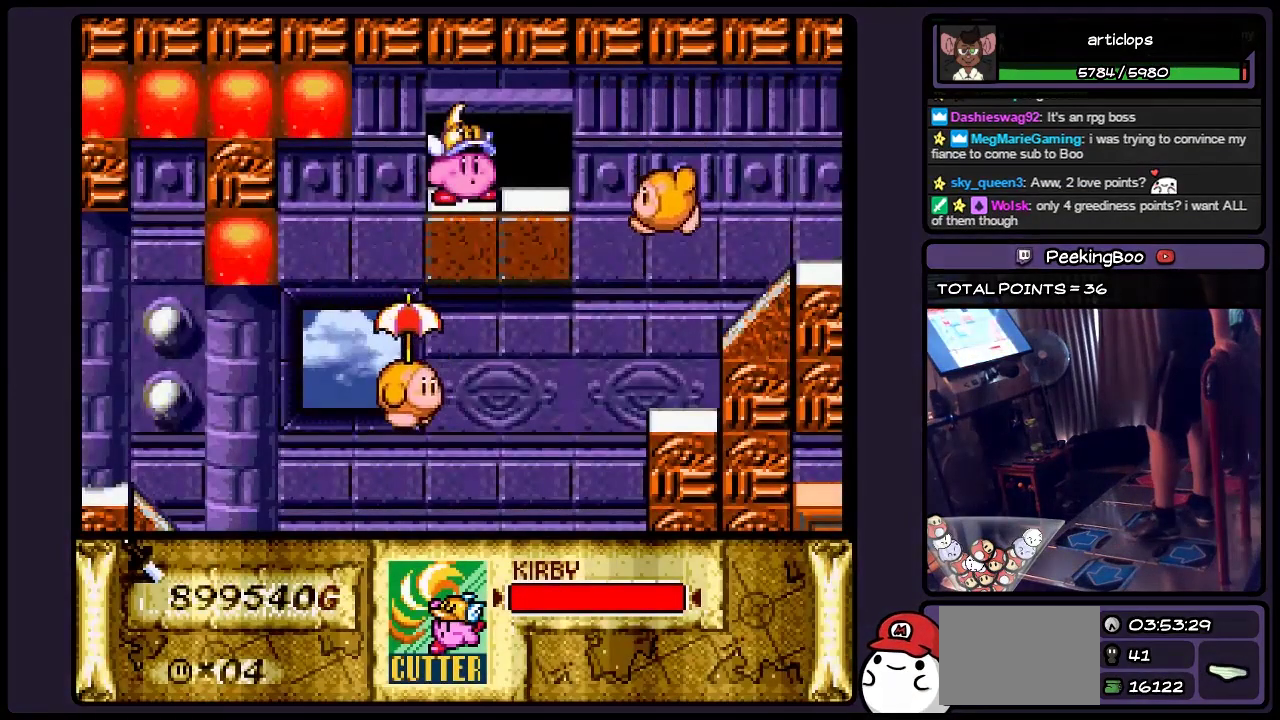
{"buttons": [], "events": [[217, "DPAD_RIGHT", "down"], [417, "DPAD_RIGHT", "up"]]}
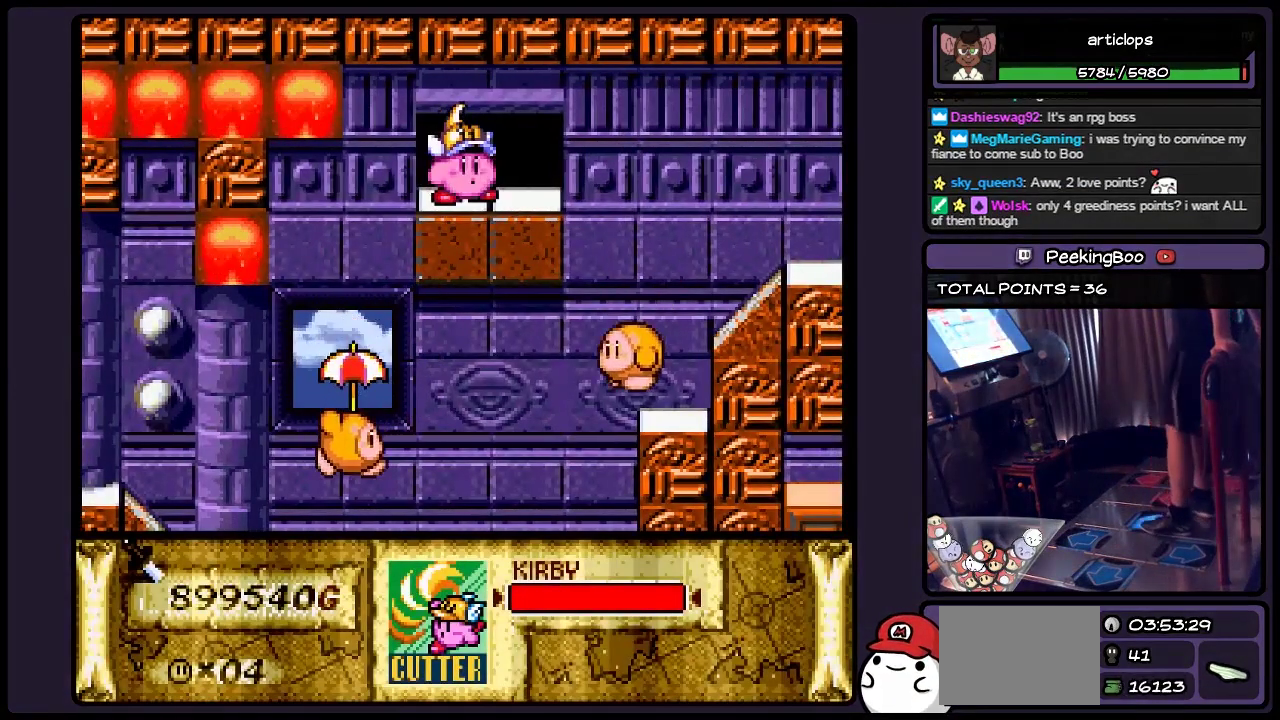
{"buttons": ["DPAD_RIGHT"], "events": [[133, "DPAD_RIGHT", "down"]]}
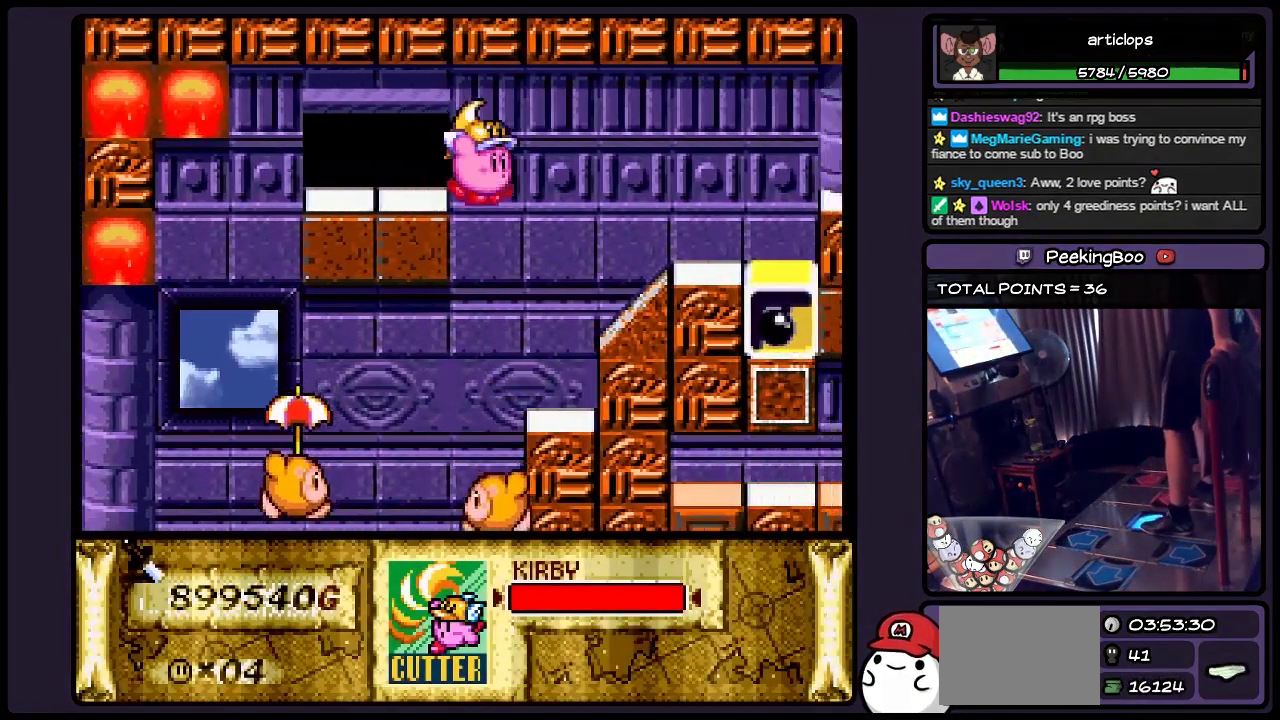
{"buttons": ["DPAD_RIGHT"], "events": []}
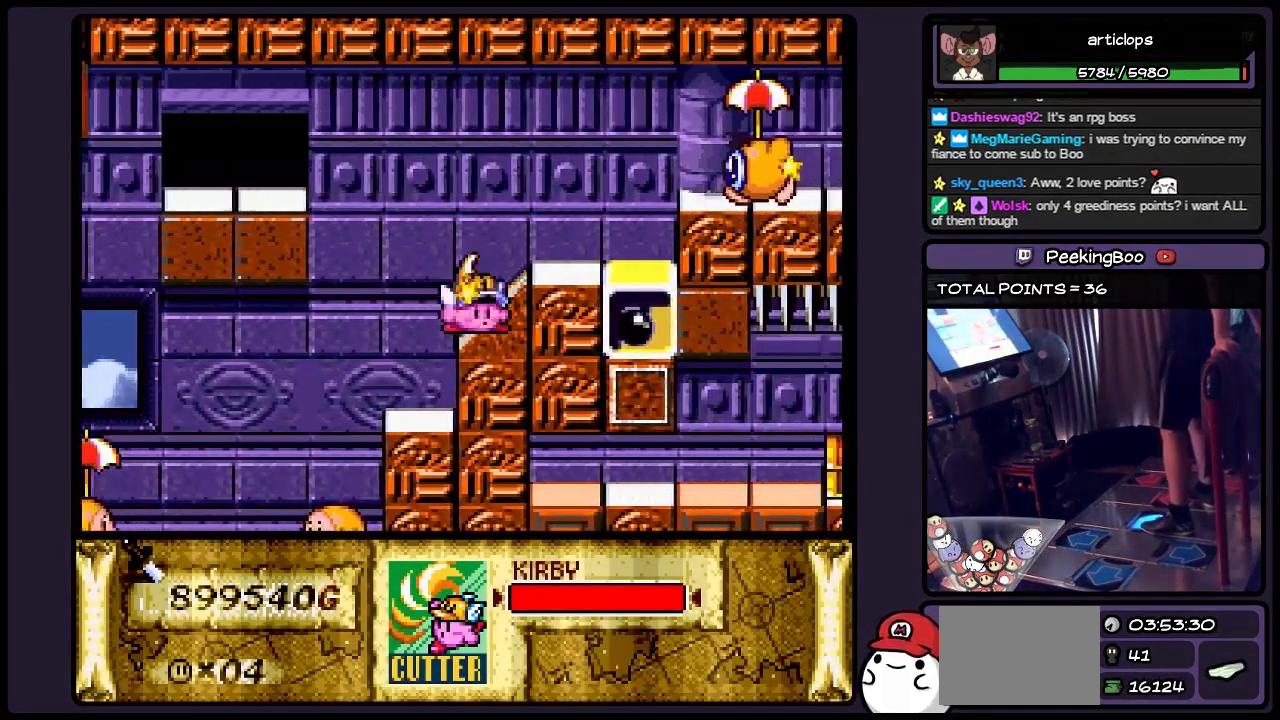
{"buttons": ["Y"], "events": [[167, "Y", "down"], [417, "DPAD_RIGHT", "up"]]}
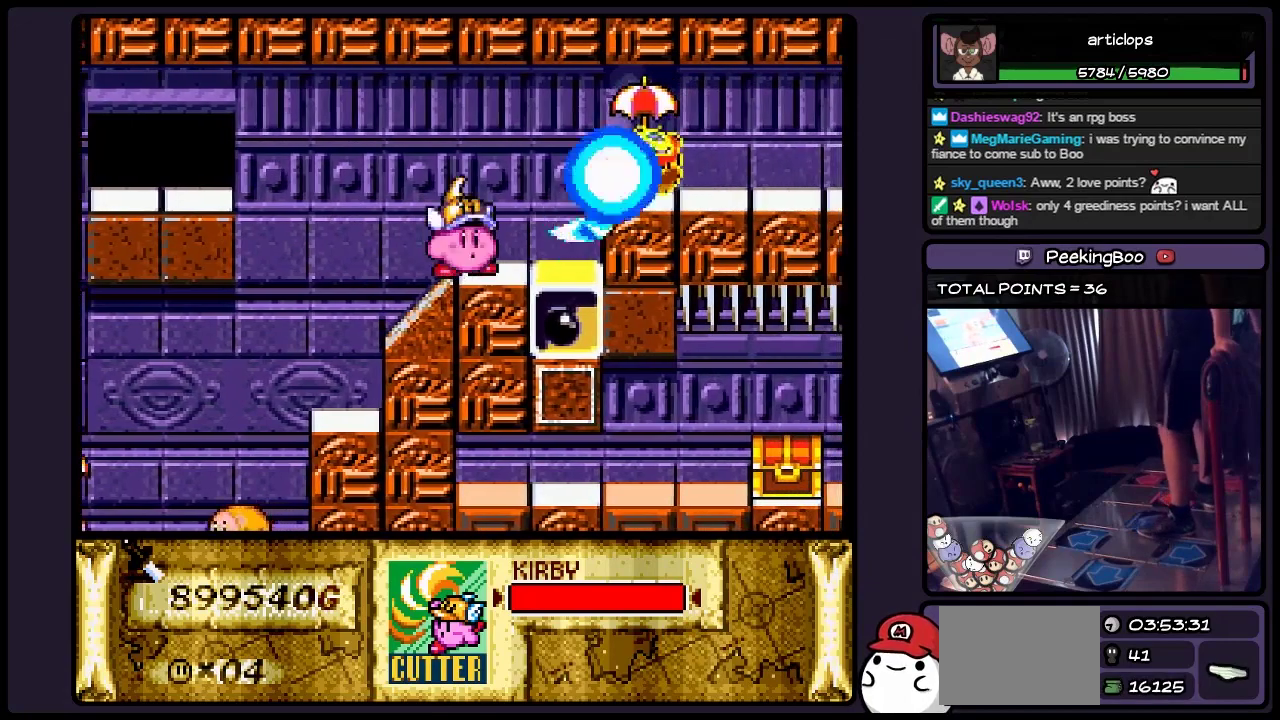
{"buttons": ["B"], "events": [[50, "Y", "up"], [417, "B", "down"]]}
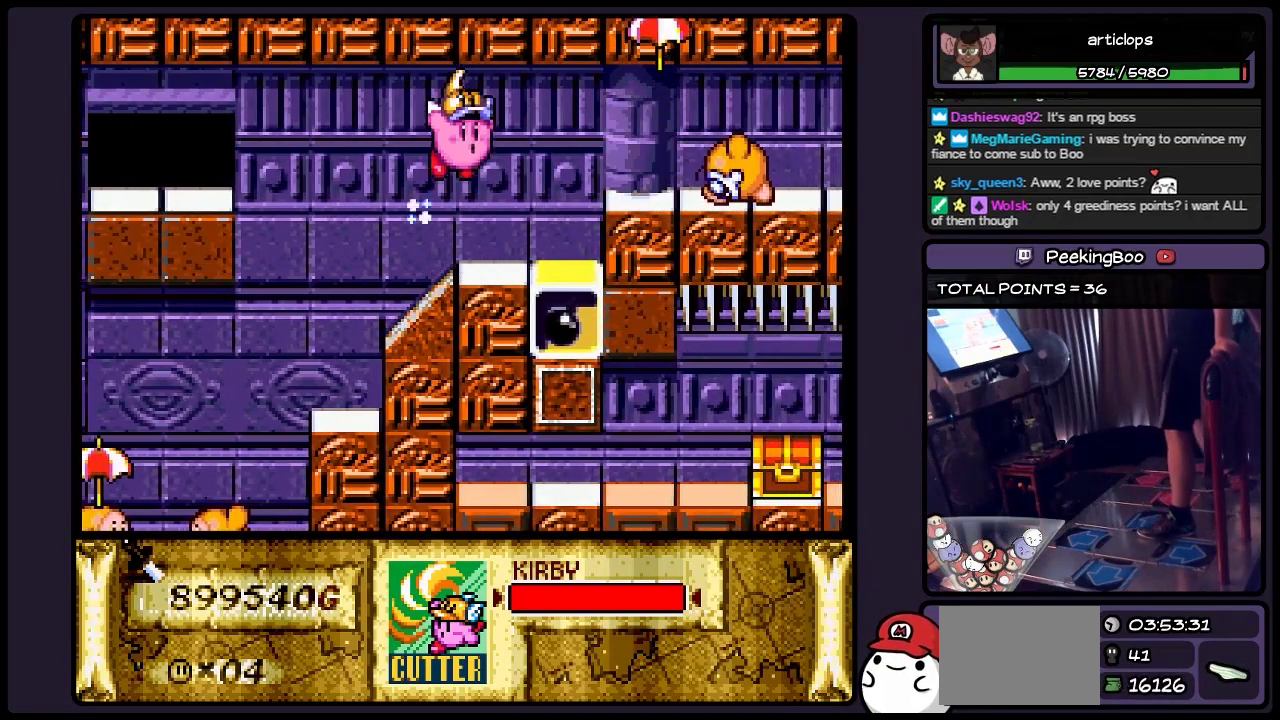
{"buttons": [], "events": [[133, "B", "up"], [333, "Y", "down"], [500, "Y", "up"]]}
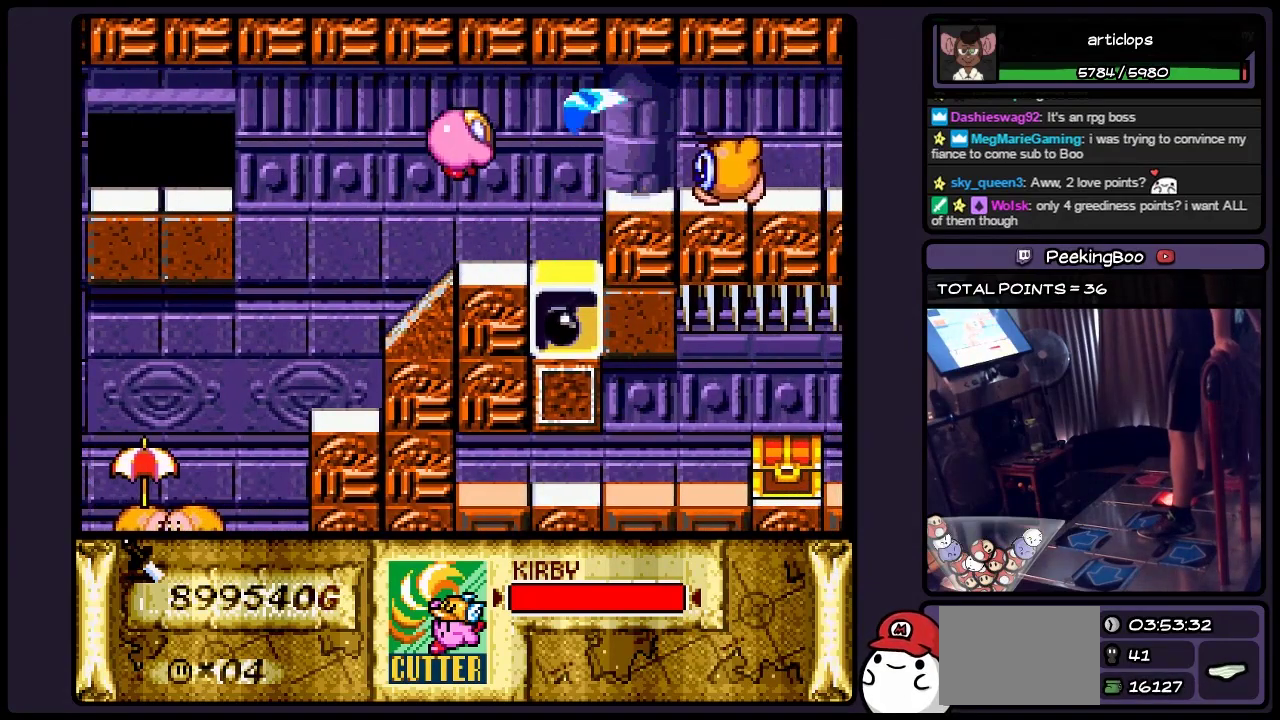
{"buttons": [], "events": [[133, "Y", "down"], [217, "Y", "up"]]}
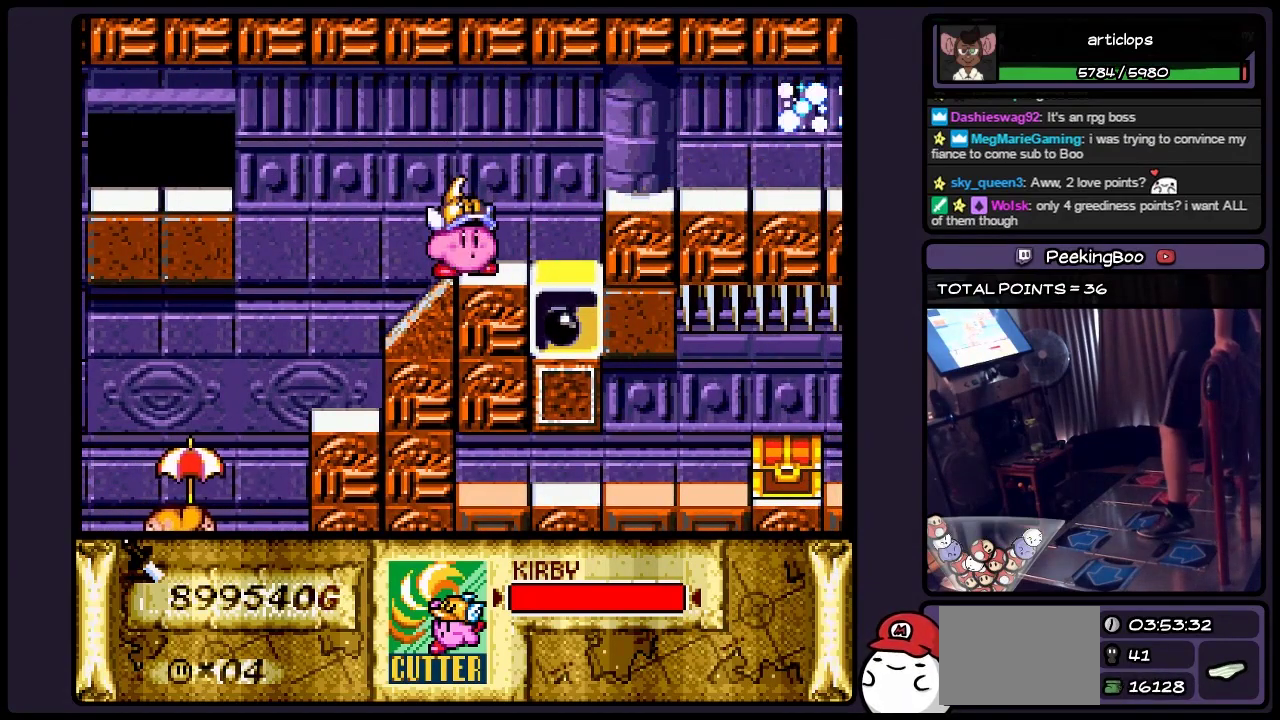
{"buttons": [], "events": [[50, "DPAD_RIGHT", "down"], [250, "B", "down"], [383, "DPAD_RIGHT", "up"], [500, "B", "up"]]}
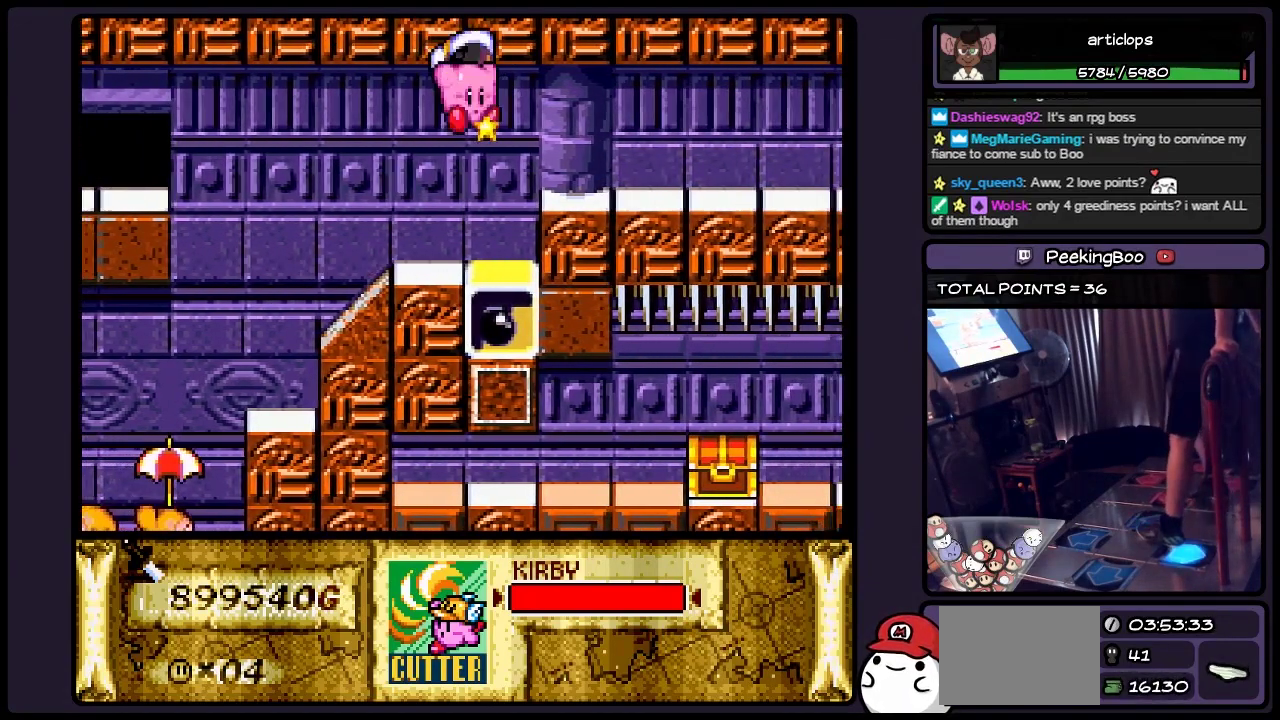
{"buttons": ["DPAD_DOWN"], "events": [[50, "DPAD_DOWN", "down"]]}
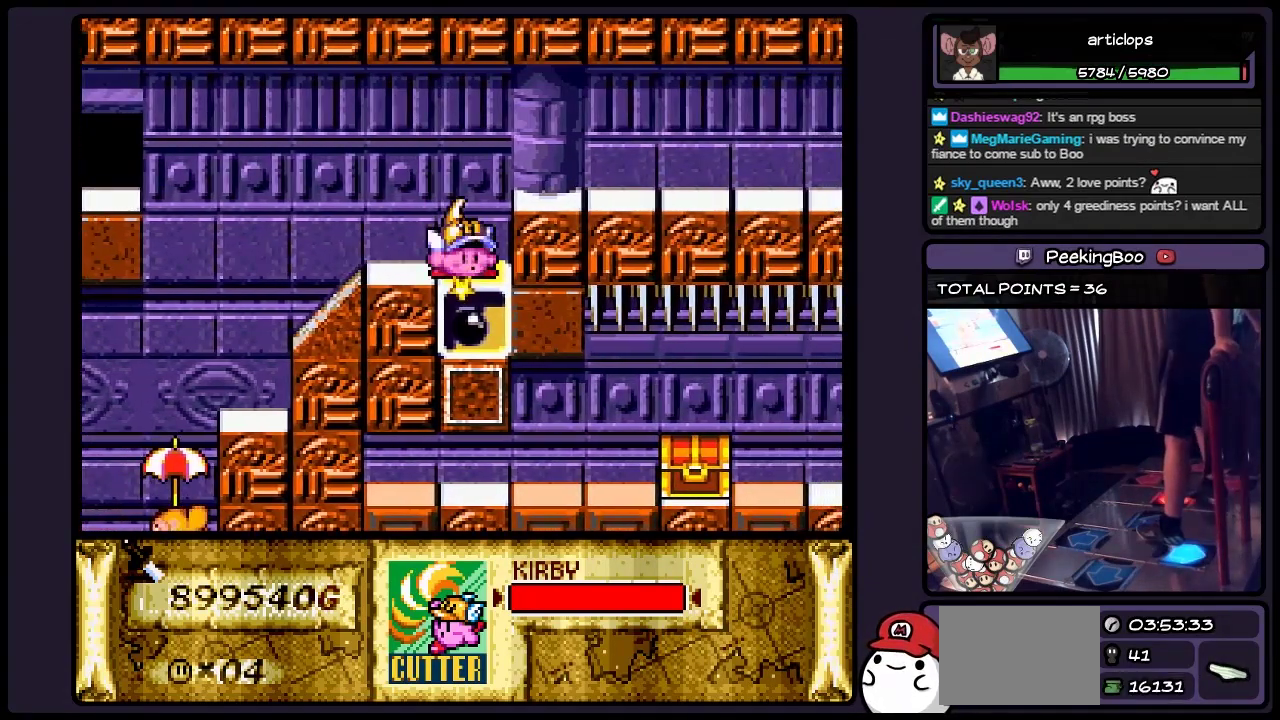
{"buttons": ["DPAD_DOWN"], "events": [[50, "Y", "down"], [250, "Y", "up"]]}
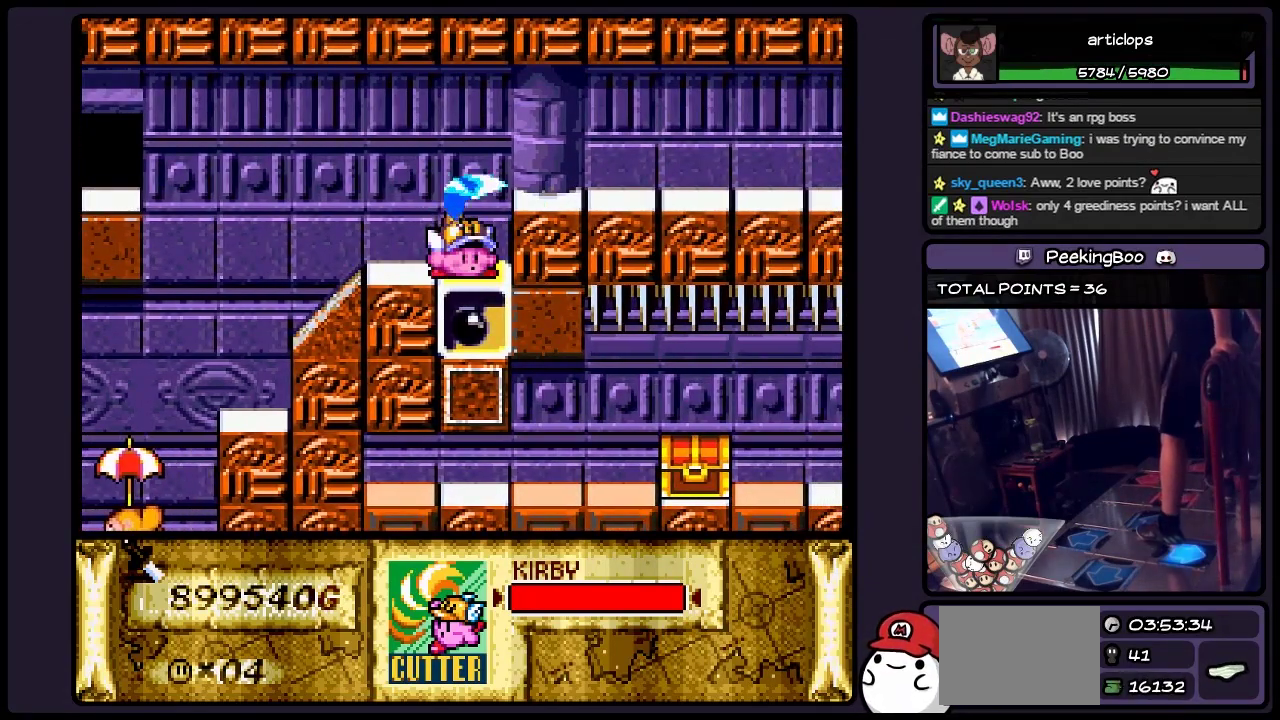
{"buttons": [], "events": [[50, "DPAD_DOWN", "up"], [217, "B", "down"], [500, "B", "up"]]}
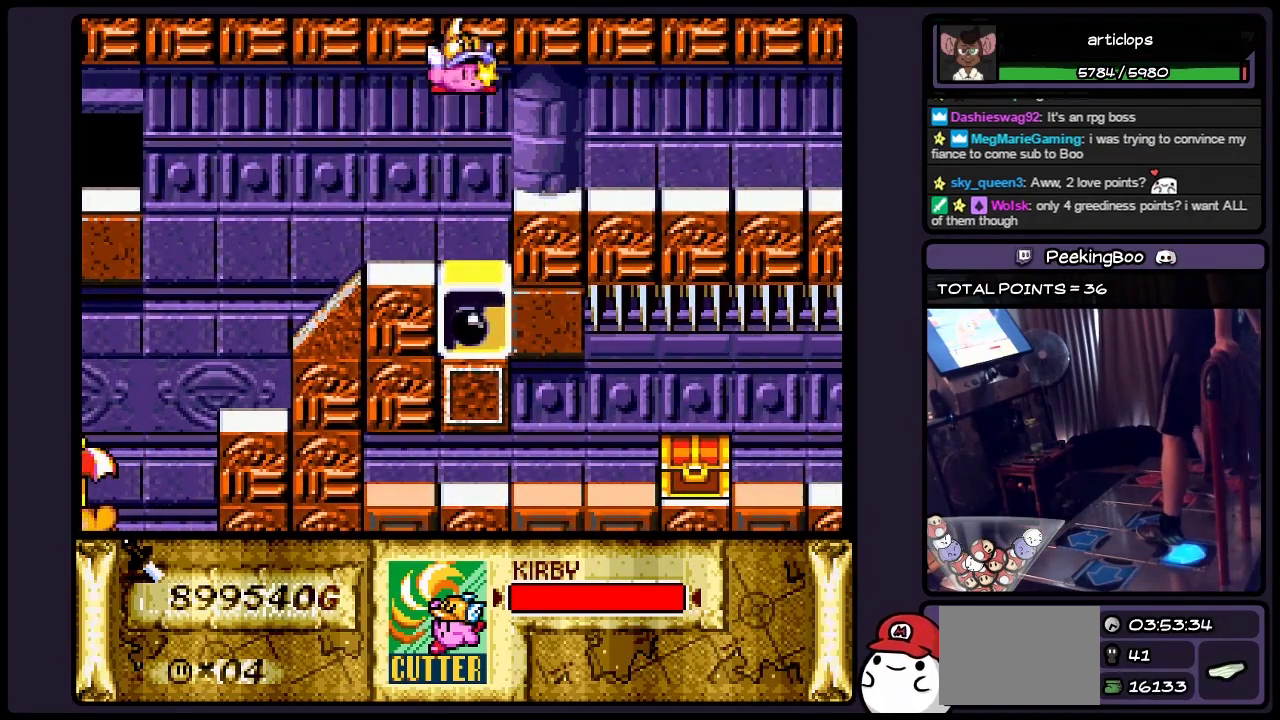
{"buttons": ["Y", "DPAD_DOWN"], "events": [[167, "DPAD_DOWN", "down"], [383, "Y", "down"]]}
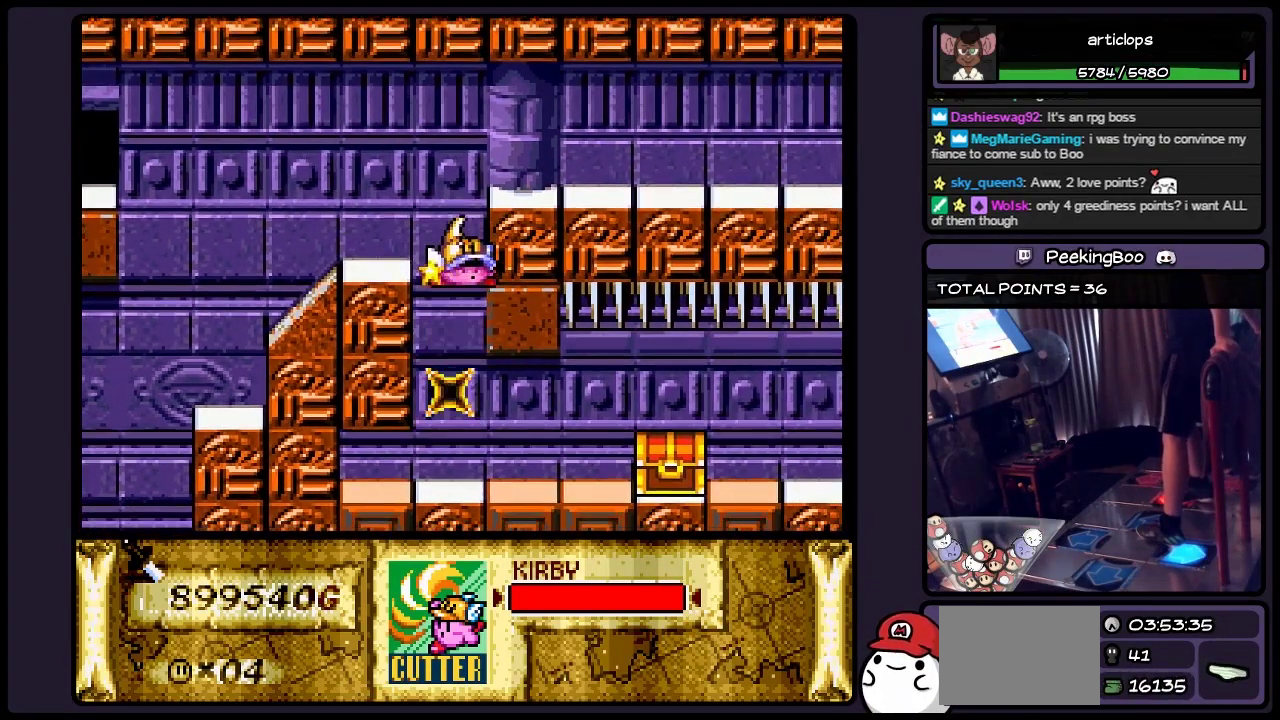
{"buttons": ["DPAD_DOWN"], "events": [[300, "Y", "up"]]}
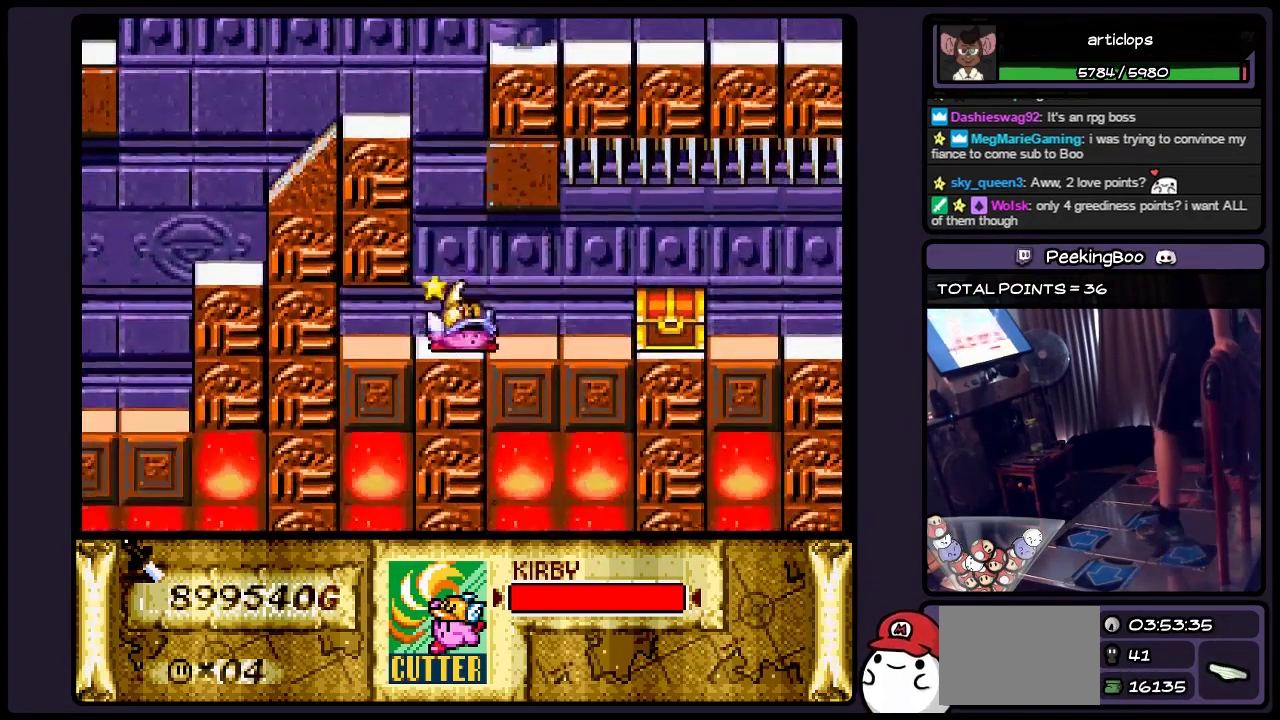
{"buttons": ["DPAD_RIGHT"], "events": [[50, "DPAD_DOWN", "up"], [167, "DPAD_RIGHT", "down"], [417, "DPAD_RIGHT", "up"], [500, "DPAD_RIGHT", "down"]]}
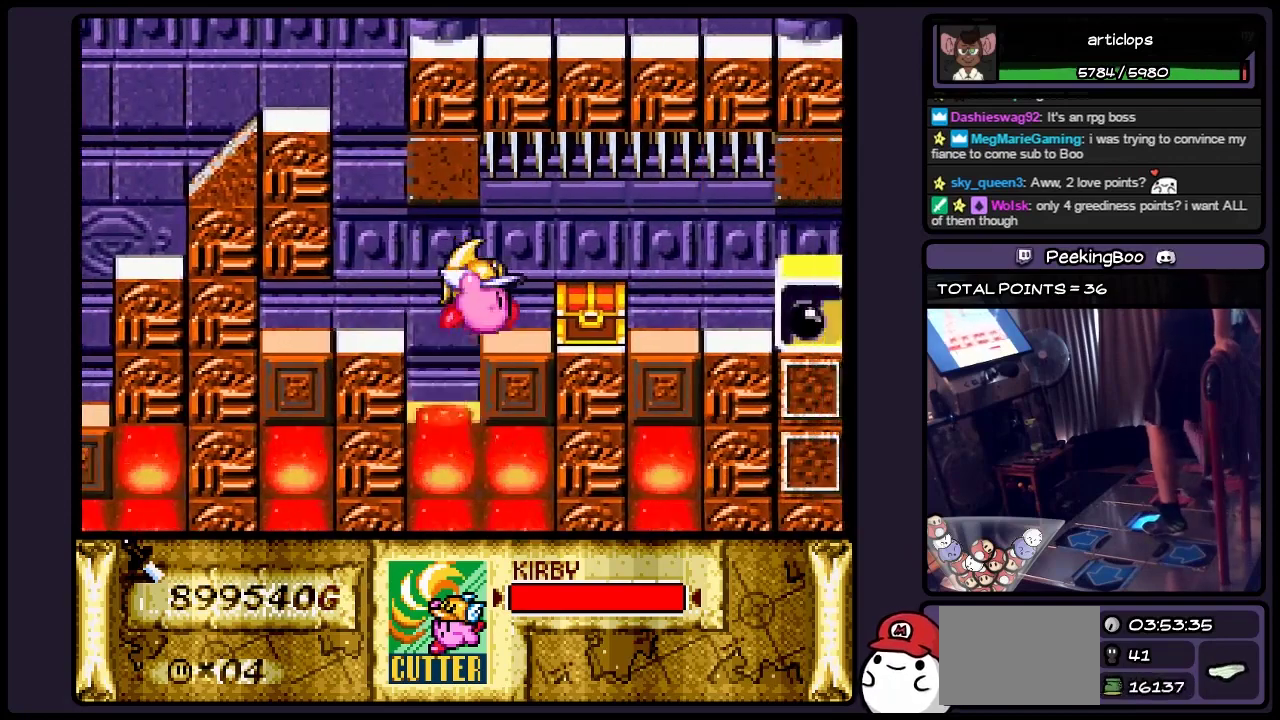
{"buttons": [], "events": [[333, "DPAD_RIGHT", "up"]]}
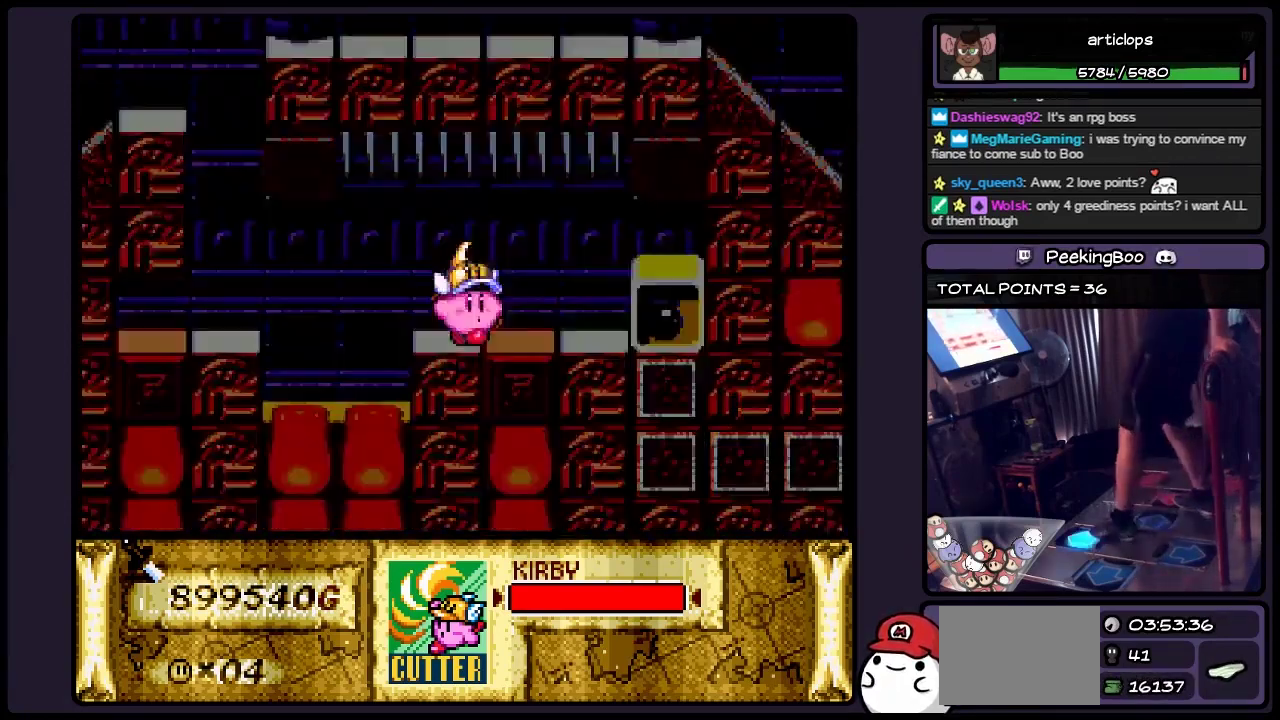
{"buttons": ["DPAD_UP"], "events": [[50, "DPAD_UP", "down"]]}
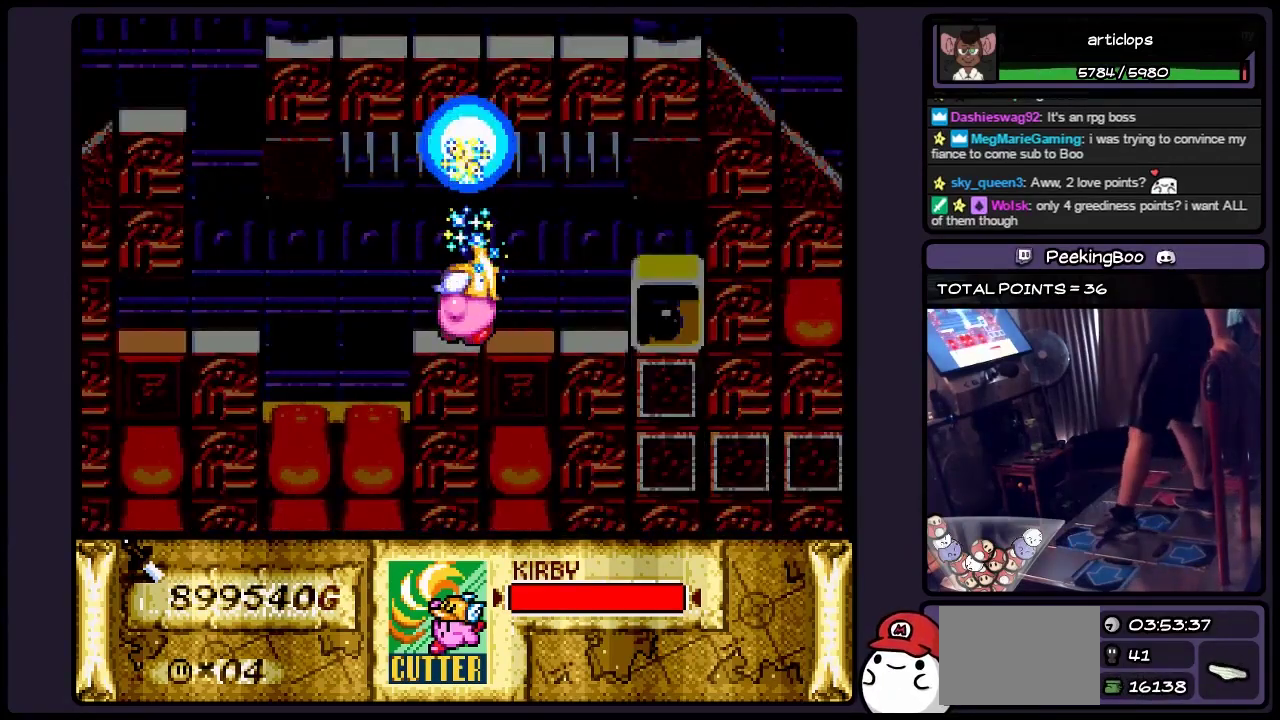
{"buttons": [], "events": [[50, "DPAD_UP", "up"]]}
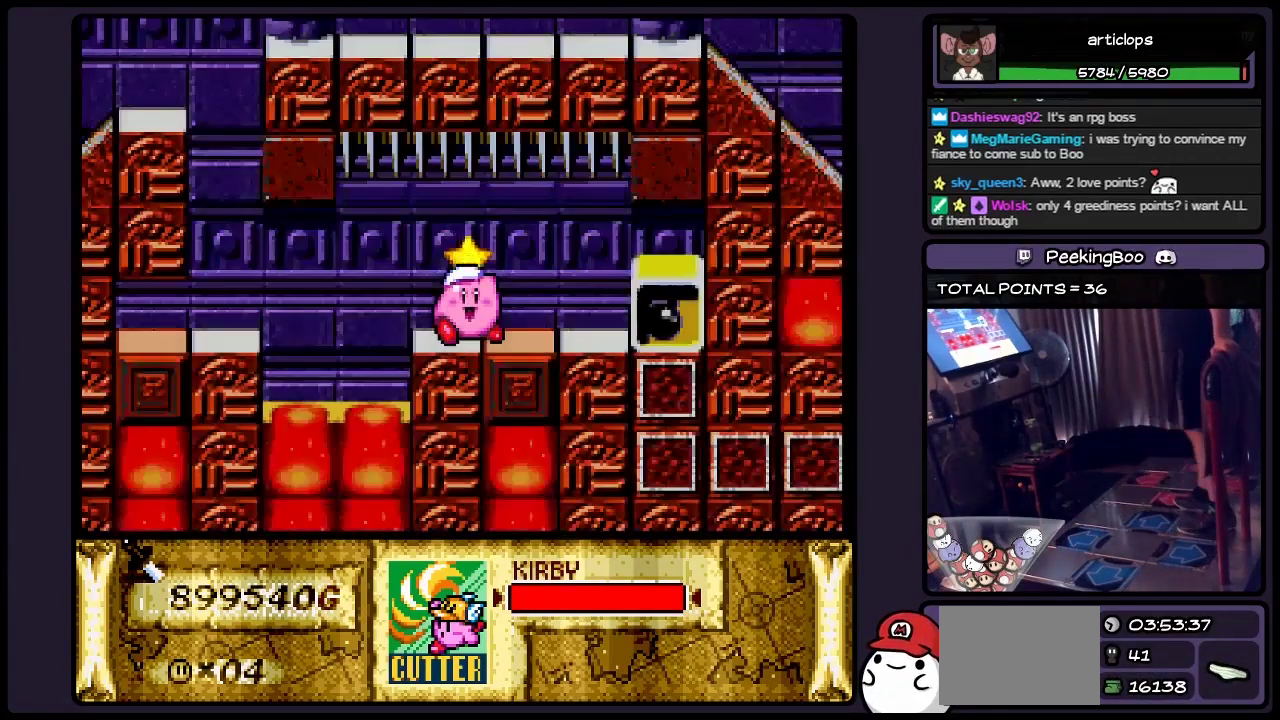
{"buttons": [], "events": []}
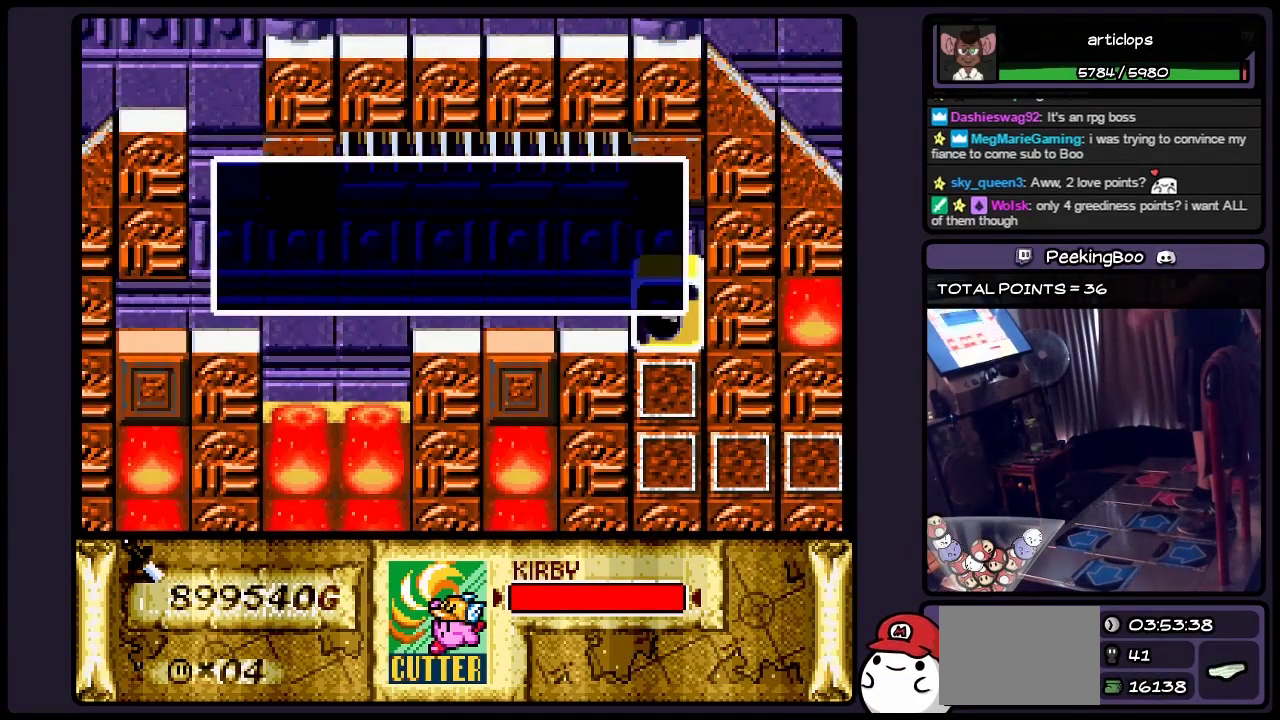
{"buttons": [], "events": []}
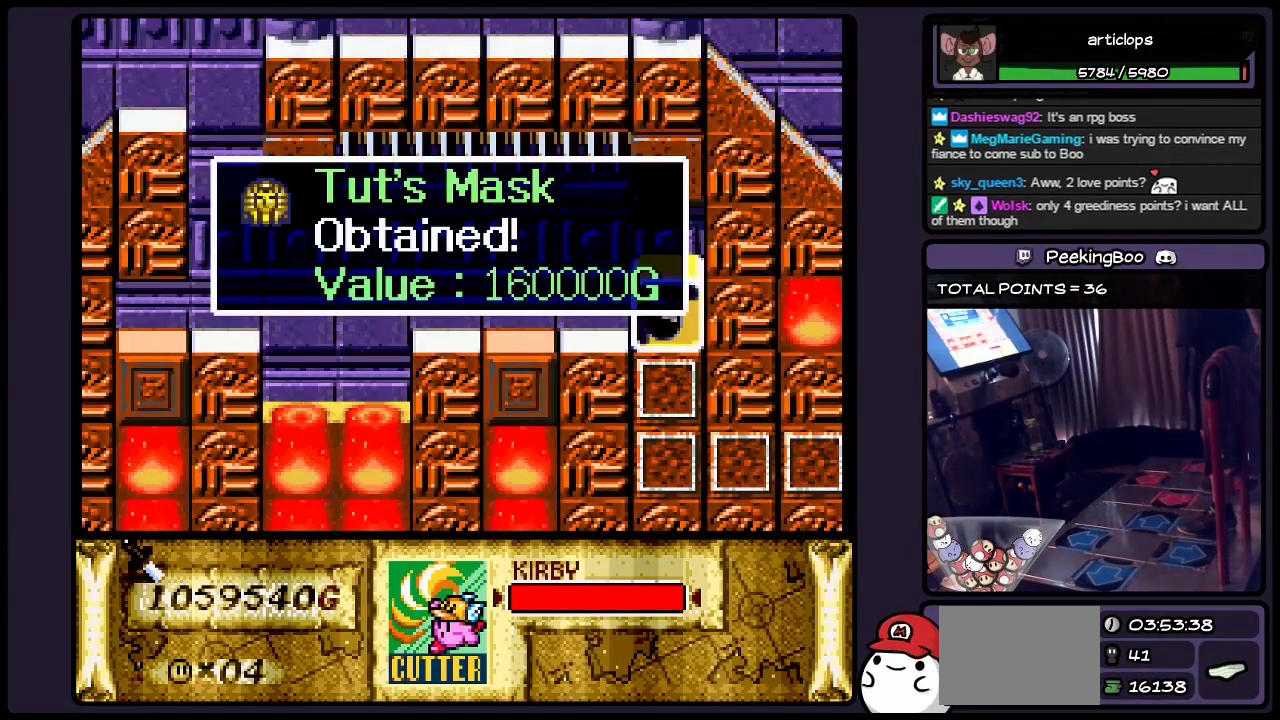
{"buttons": [], "events": [[167, "B", "down"], [417, "B", "up"]]}
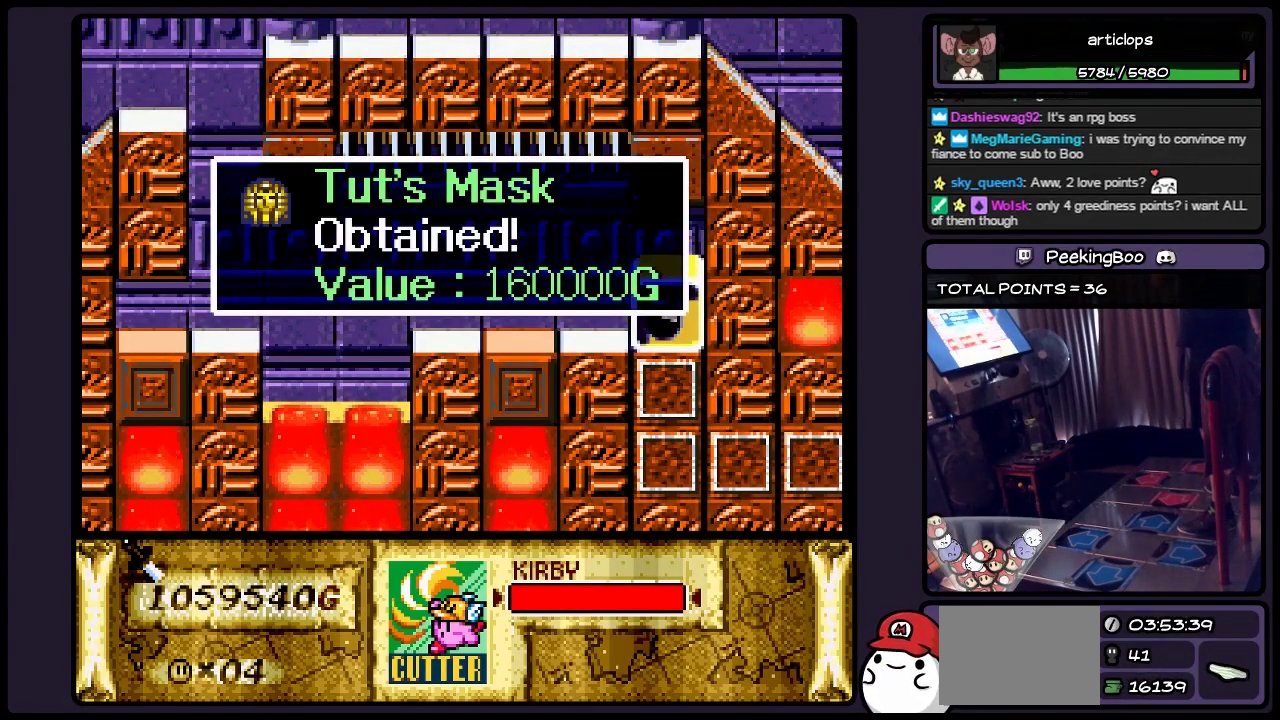
{"buttons": [], "events": []}
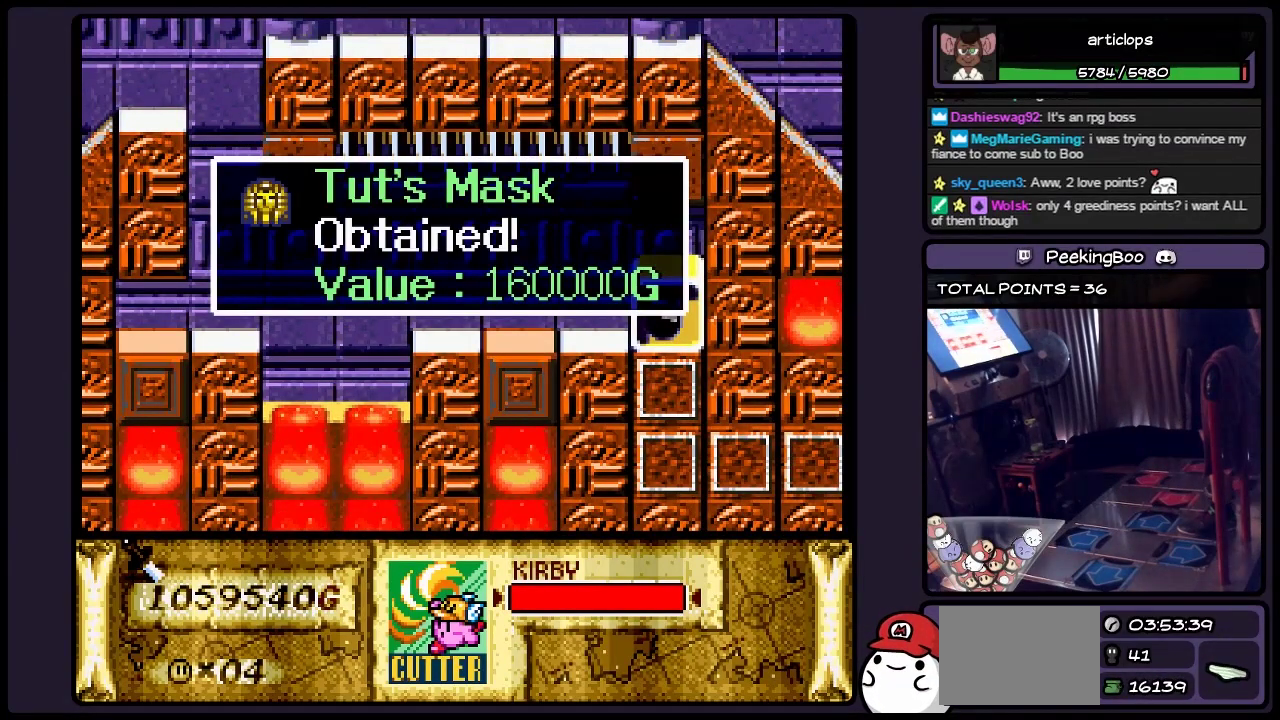
{"buttons": [], "events": []}
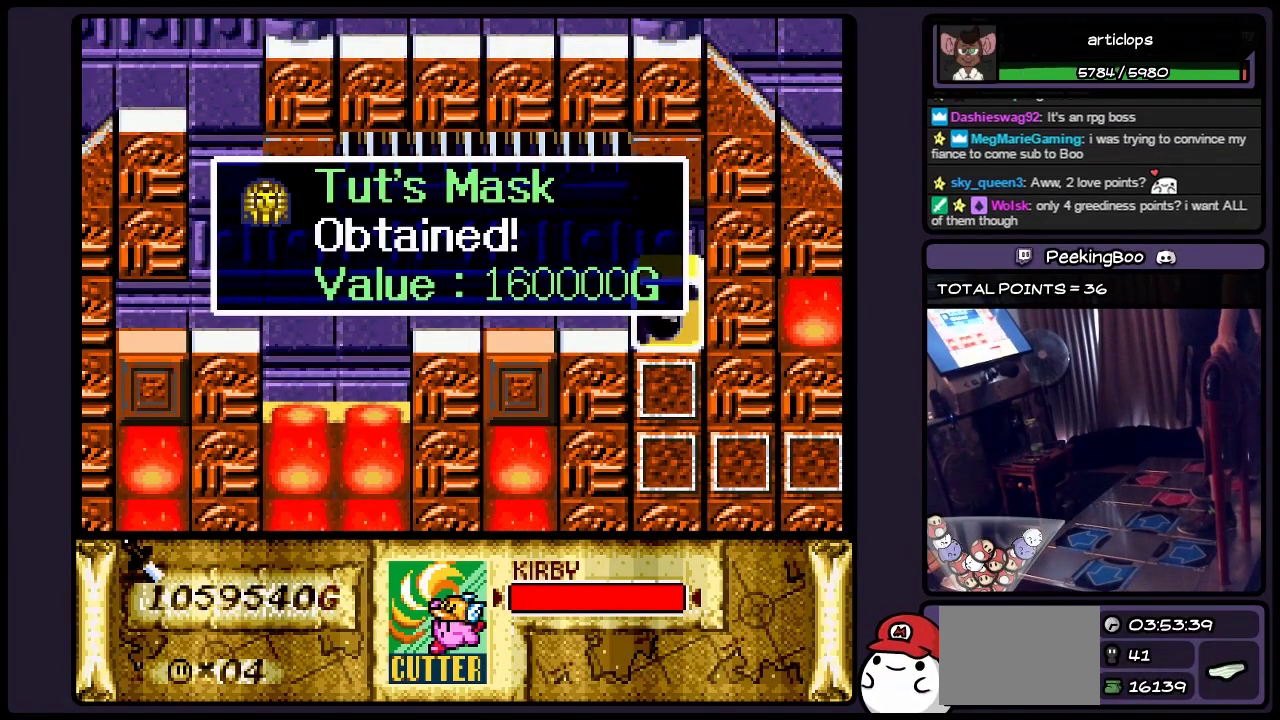
{"buttons": [], "events": []}
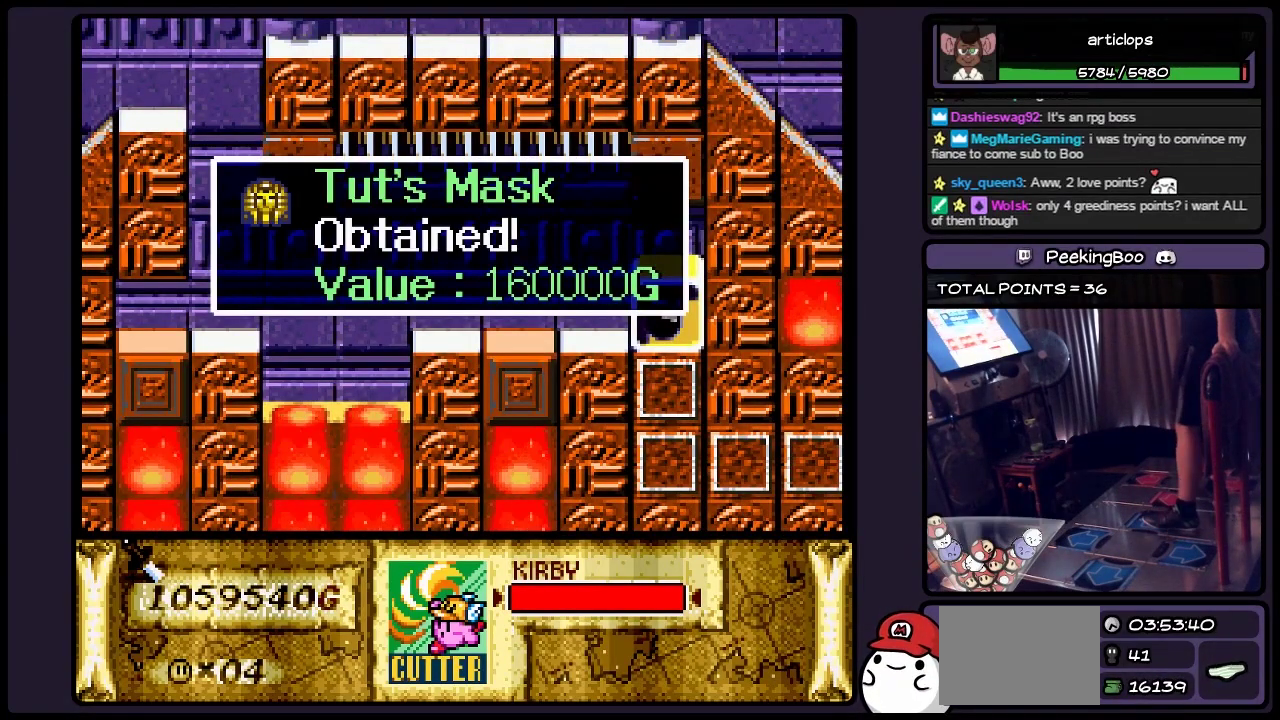
{"buttons": ["DPAD_RIGHT"], "events": [[500, "DPAD_RIGHT", "down"]]}
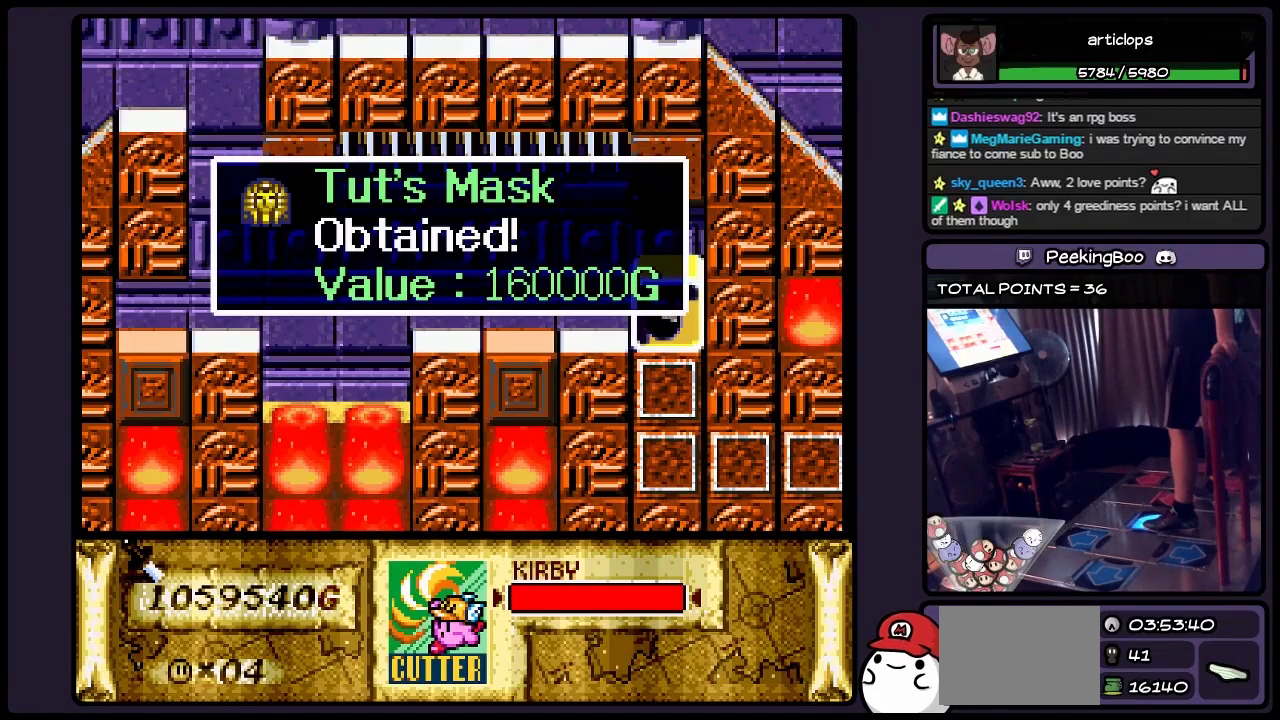
{"buttons": [], "events": [[217, "DPAD_RIGHT", "up"]]}